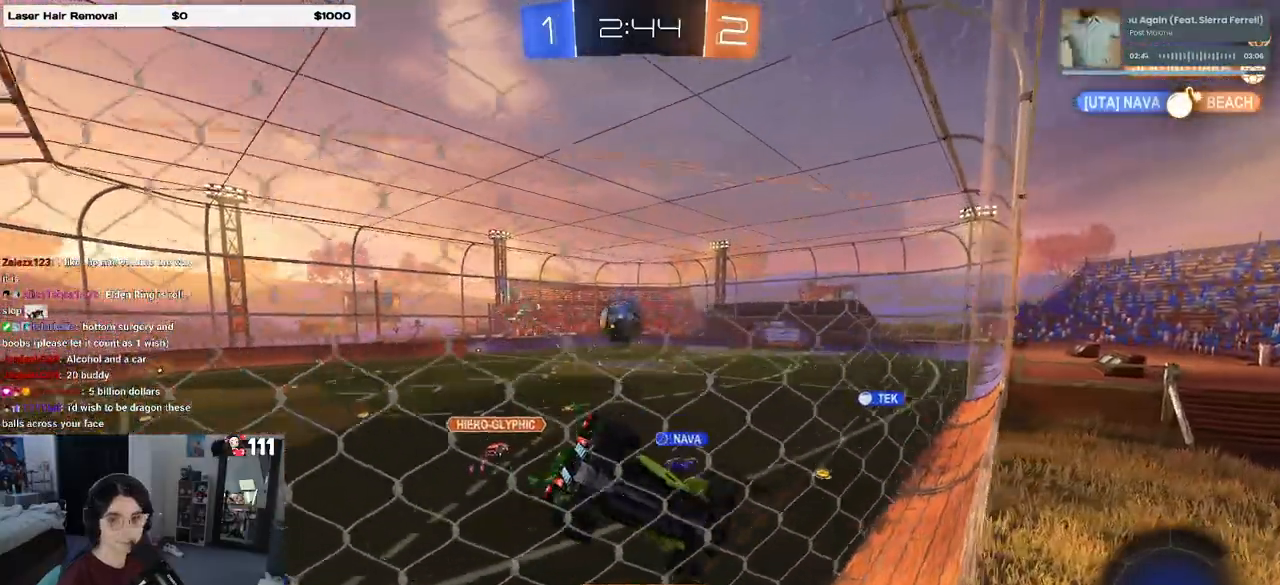
Gameplay with a controller (PlayStation layout); each line is a JSON object with the inputs held at the frame after it. "events" lists button and stick changes between this image and that frame as [ms after this image, input, new state], when the widget could be followed in between.
{"buttons": ["TRIANGLE", "R2"], "left_stick": "center", "right_stick": "center", "events": [[267, "left_stick", "right"], [450, "TRIANGLE", "down"], [467, "left_stick", "center"]]}
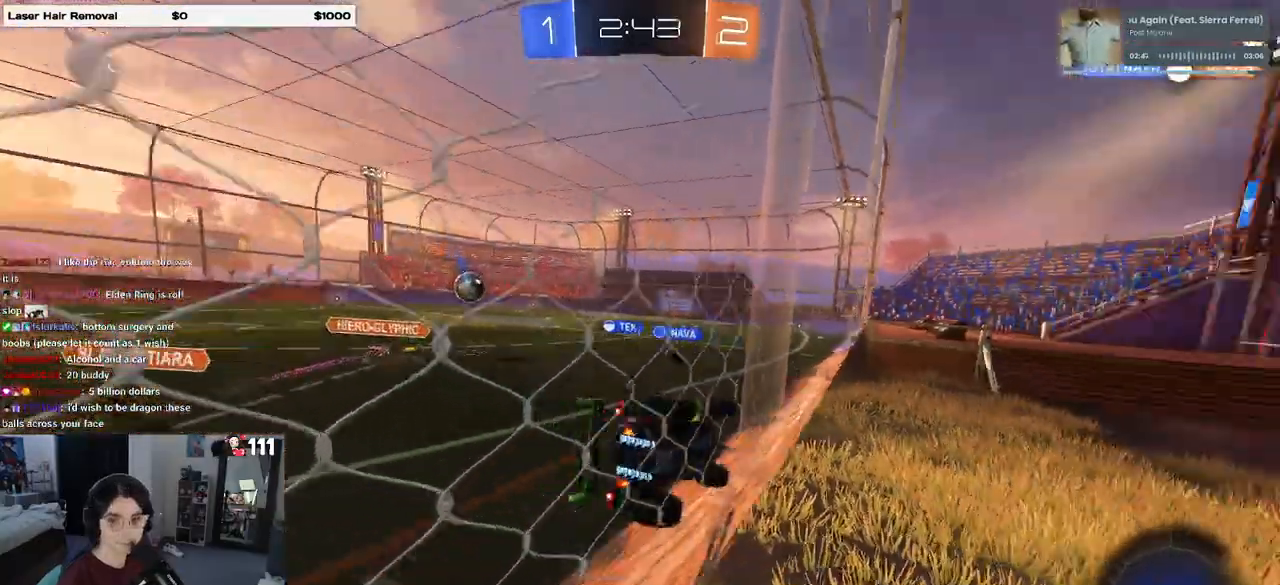
{"buttons": ["CROSS", "SQUARE", "R1", "R2"], "left_stick": "down-right", "right_stick": "center", "events": [[33, "TRIANGLE", "up"], [317, "CROSS", "down"], [317, "R1", "down"], [333, "SQUARE", "down"], [333, "left_stick", "down-right"]]}
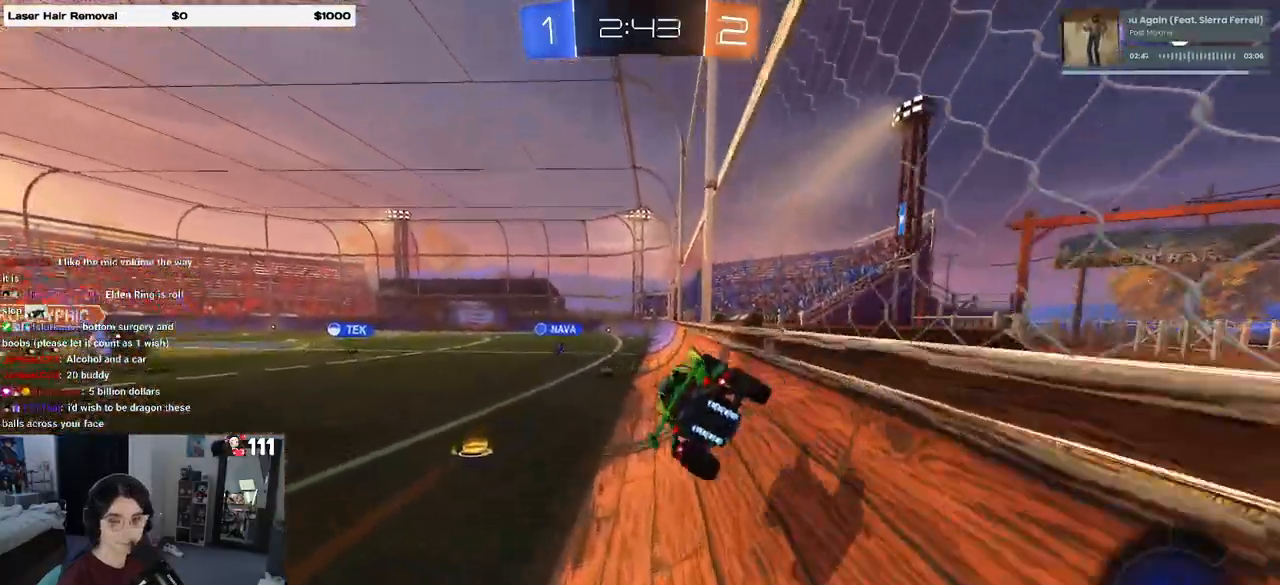
{"buttons": ["CROSS", "R2"], "left_stick": "up", "right_stick": "center", "events": [[83, "CROSS", "up"], [83, "SQUARE", "up"], [100, "R1", "up"], [150, "left_stick", "center"], [433, "left_stick", "up"], [483, "CROSS", "down"]]}
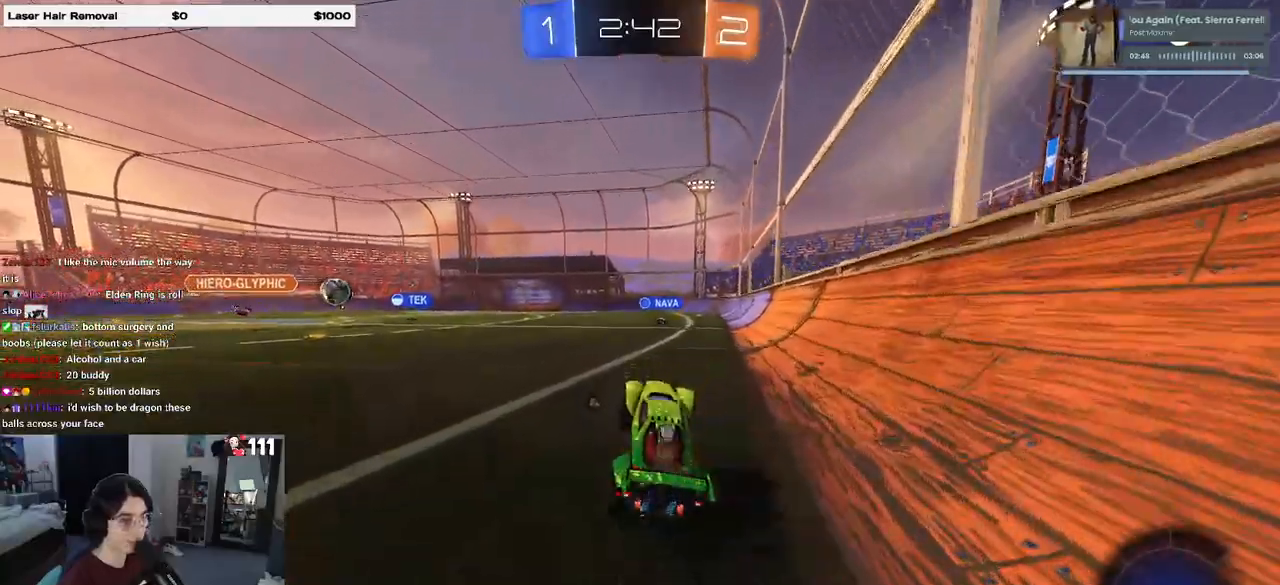
{"buttons": ["R2"], "left_stick": "up-right", "right_stick": "center", "events": [[50, "CROSS", "up"], [183, "CROSS", "down"], [250, "CROSS", "up"], [350, "CROSS", "down"], [367, "left_stick", "up-right"], [467, "CROSS", "up"]]}
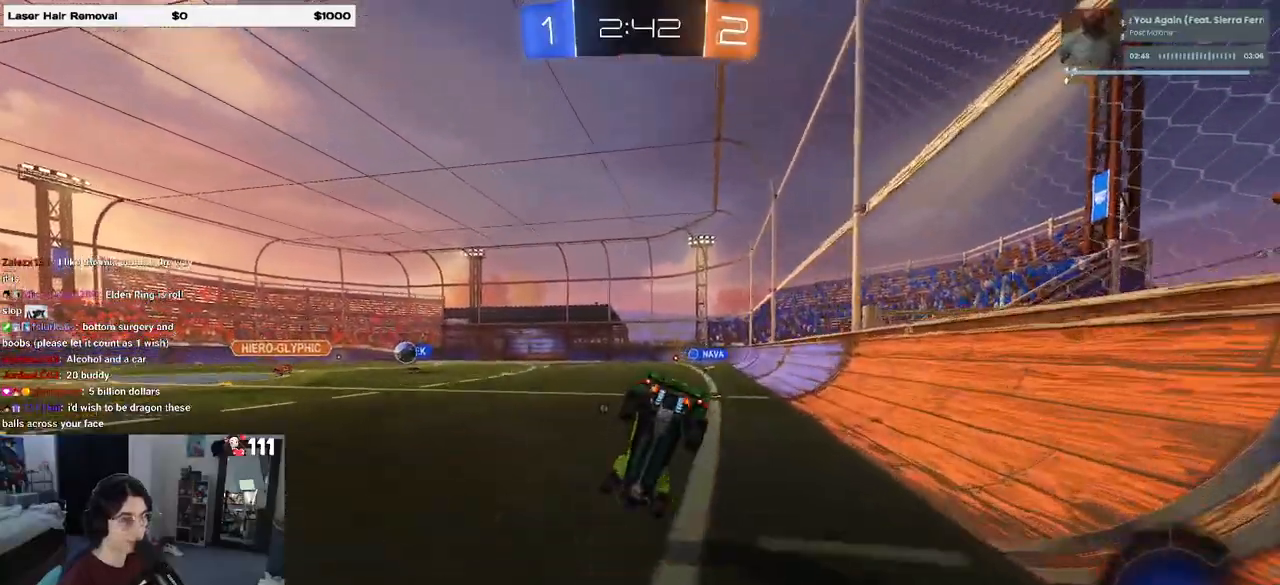
{"buttons": ["R2"], "left_stick": "center", "right_stick": "center", "events": [[117, "TRIANGLE", "down"], [117, "left_stick", "center"], [250, "TRIANGLE", "up"]]}
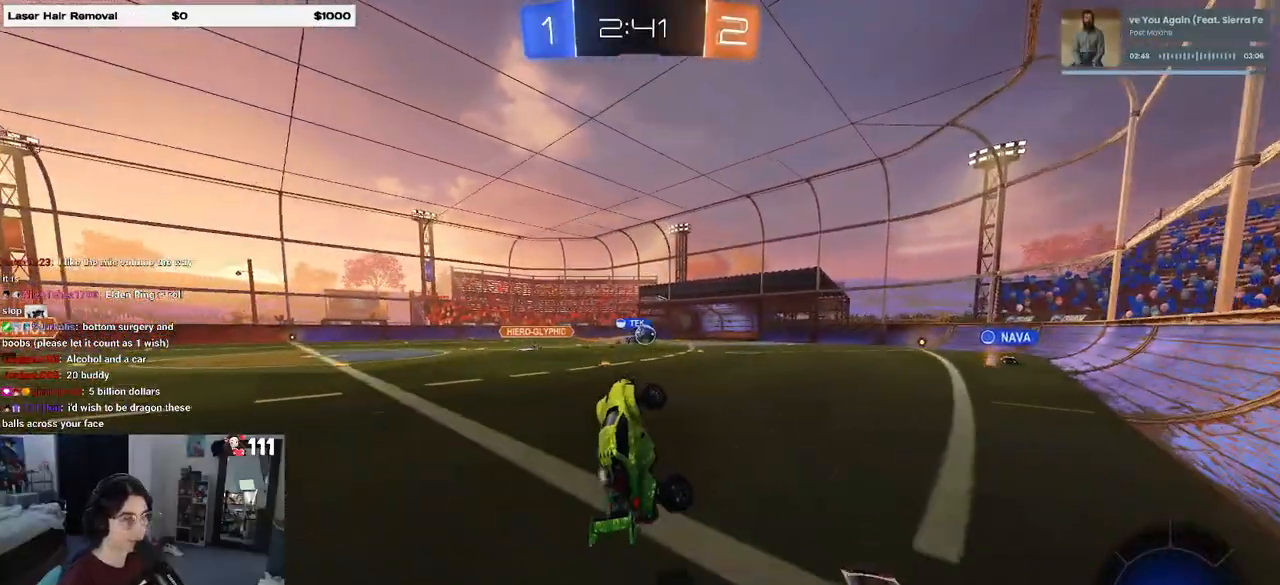
{"buttons": ["R2"], "left_stick": "left", "right_stick": "center", "events": [[283, "left_stick", "left"]]}
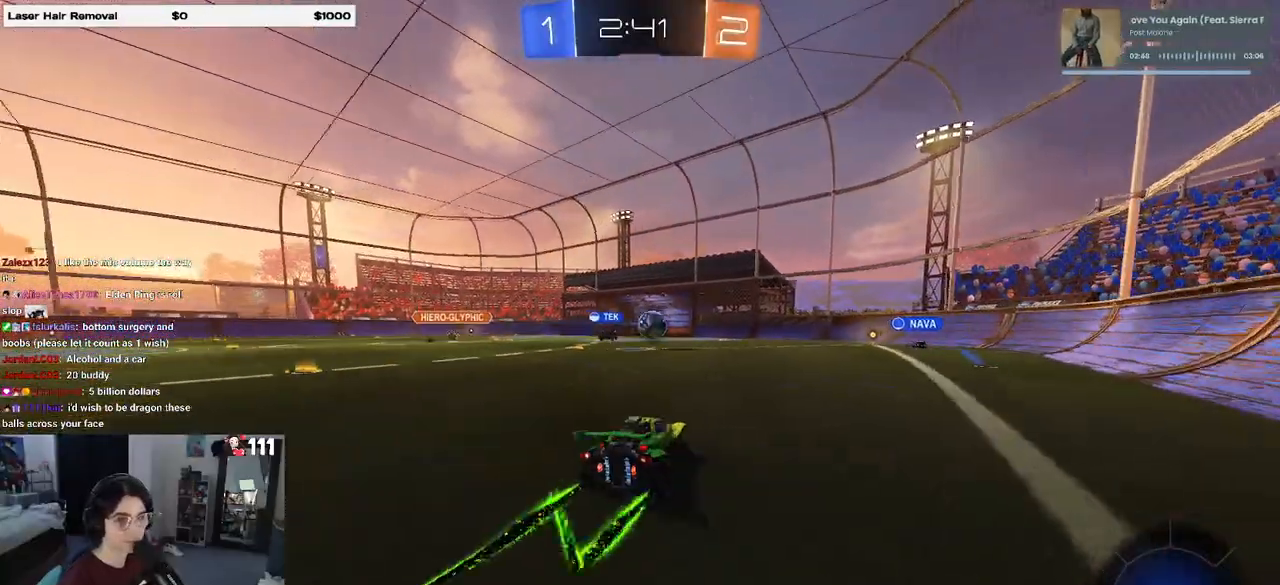
{"buttons": ["R2"], "left_stick": "up-left", "right_stick": "center", "events": [[317, "left_stick", "center"], [367, "CROSS", "down"], [383, "left_stick", "up-right"], [450, "left_stick", "up-left"], [467, "CROSS", "up"]]}
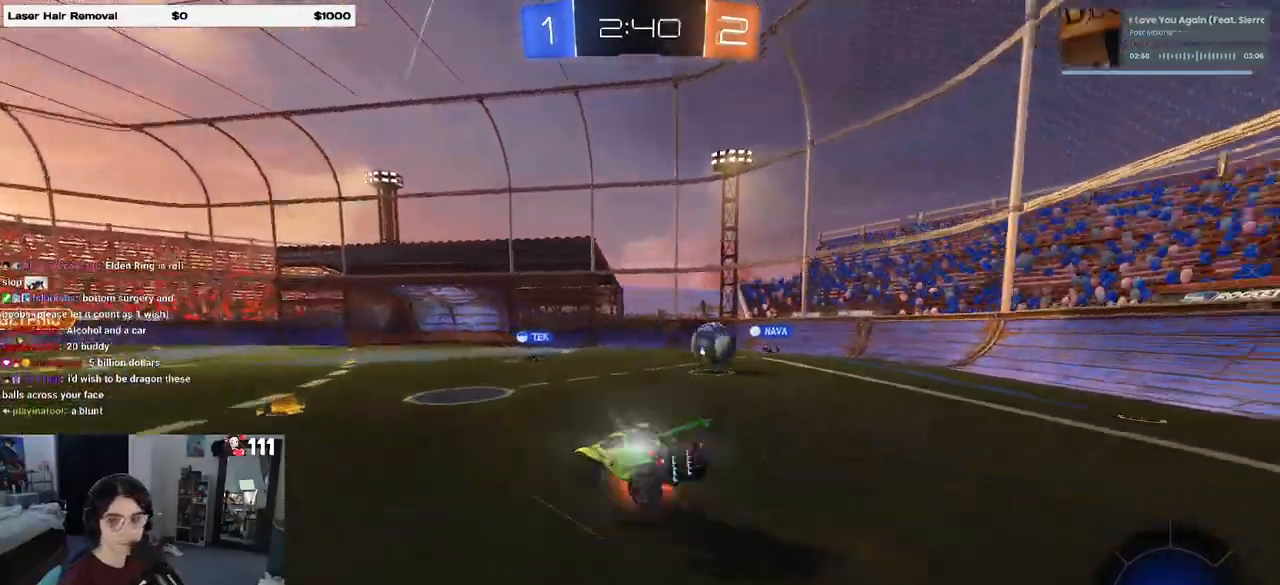
{"buttons": ["SQUARE", "R2"], "left_stick": "down-left", "right_stick": "center", "events": [[17, "CROSS", "down"], [67, "SQUARE", "down"], [83, "left_stick", "down-left"], [100, "CROSS", "up"]]}
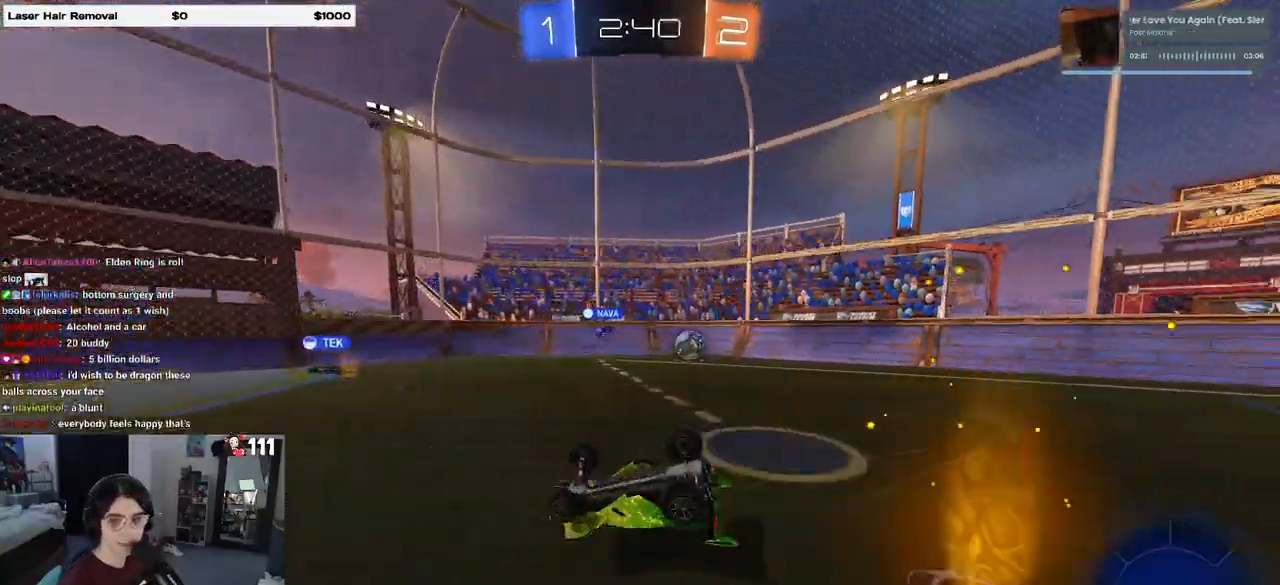
{"buttons": ["R2"], "left_stick": "center", "right_stick": "center", "events": [[33, "CROSS", "down"], [350, "CROSS", "up"], [350, "SQUARE", "up"], [367, "left_stick", "center"]]}
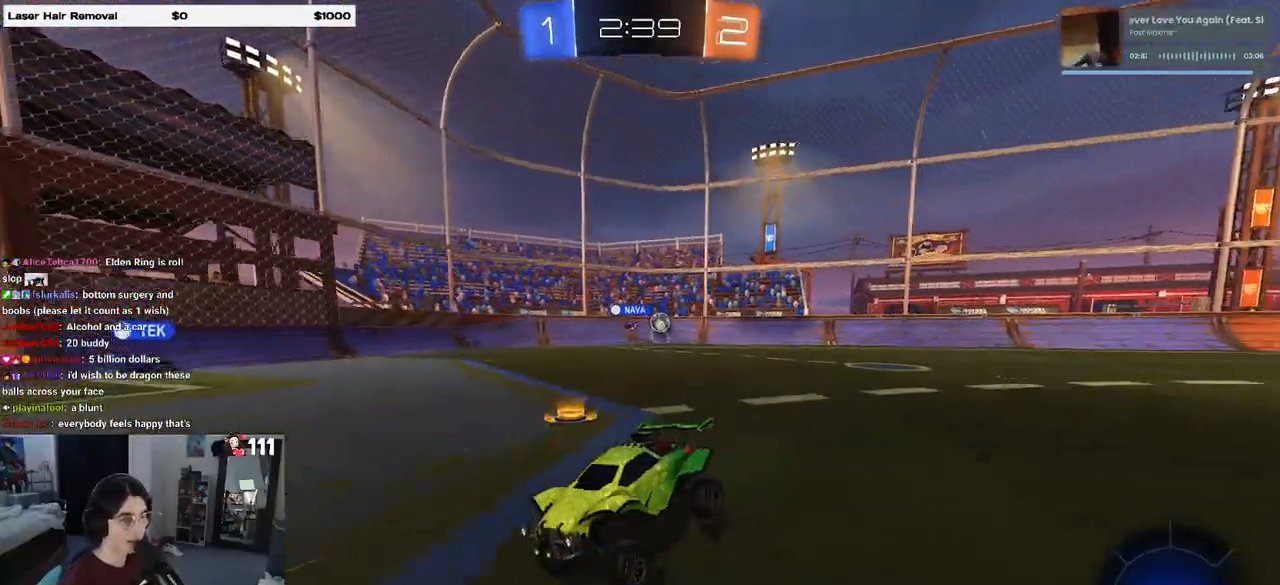
{"buttons": ["R2"], "left_stick": "left", "right_stick": "center", "events": [[267, "R1", "down"], [283, "TRIANGLE", "down"], [417, "TRIANGLE", "up"], [417, "left_stick", "left"], [500, "R1", "up"]]}
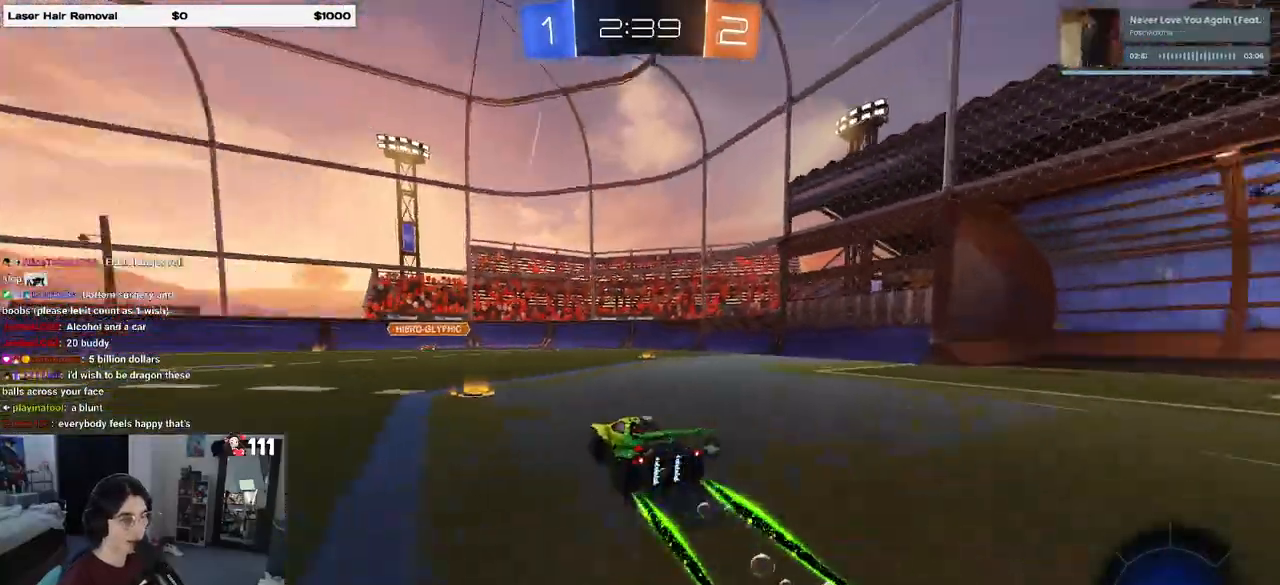
{"buttons": ["R2"], "left_stick": "right", "right_stick": "center", "events": [[83, "left_stick", "center"], [417, "TRIANGLE", "down"], [450, "left_stick", "right"], [500, "TRIANGLE", "up"]]}
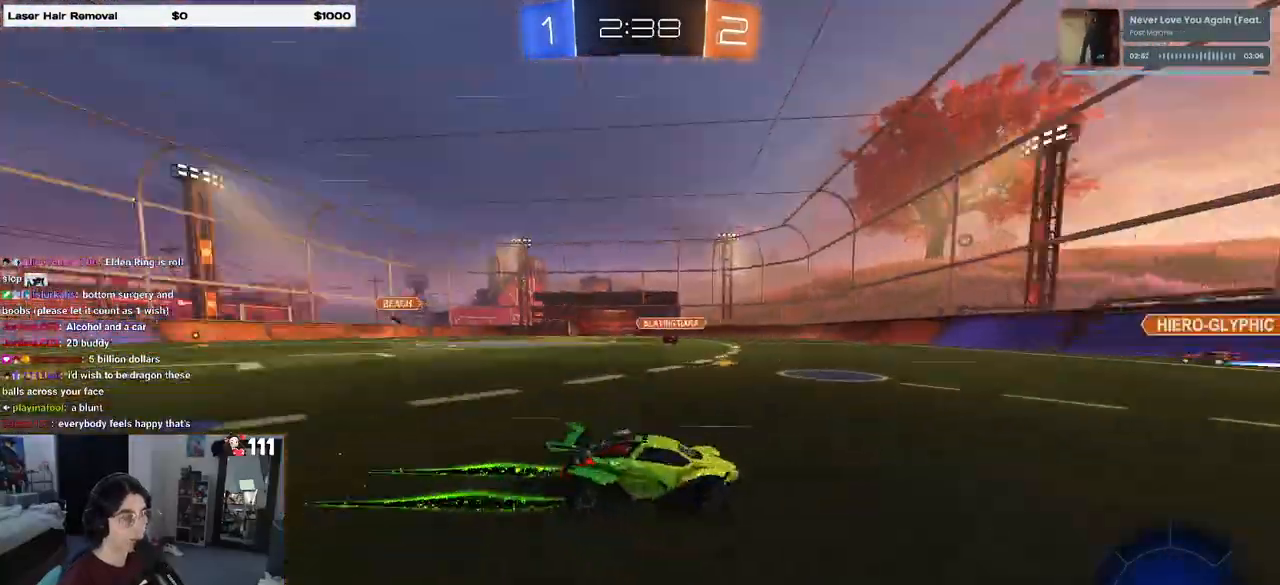
{"buttons": ["SQUARE", "R2"], "left_stick": "right", "right_stick": "center", "events": [[233, "left_stick", "up-right"], [333, "left_stick", "right"], [467, "SQUARE", "down"]]}
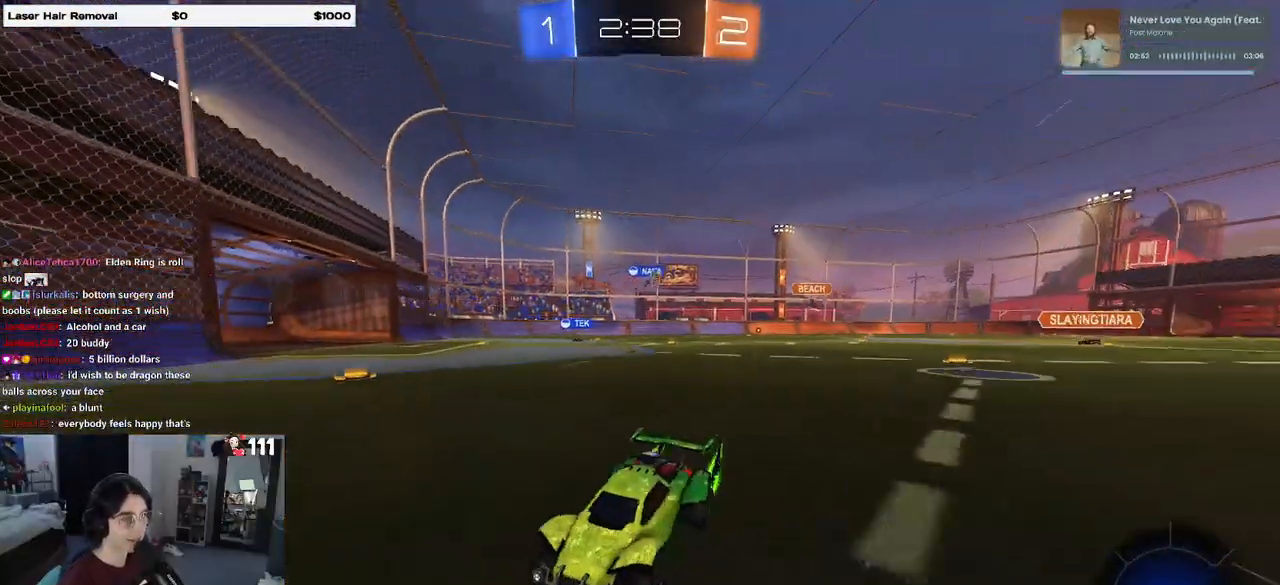
{"buttons": ["R2"], "left_stick": "right", "right_stick": "center", "events": [[83, "SQUARE", "up"]]}
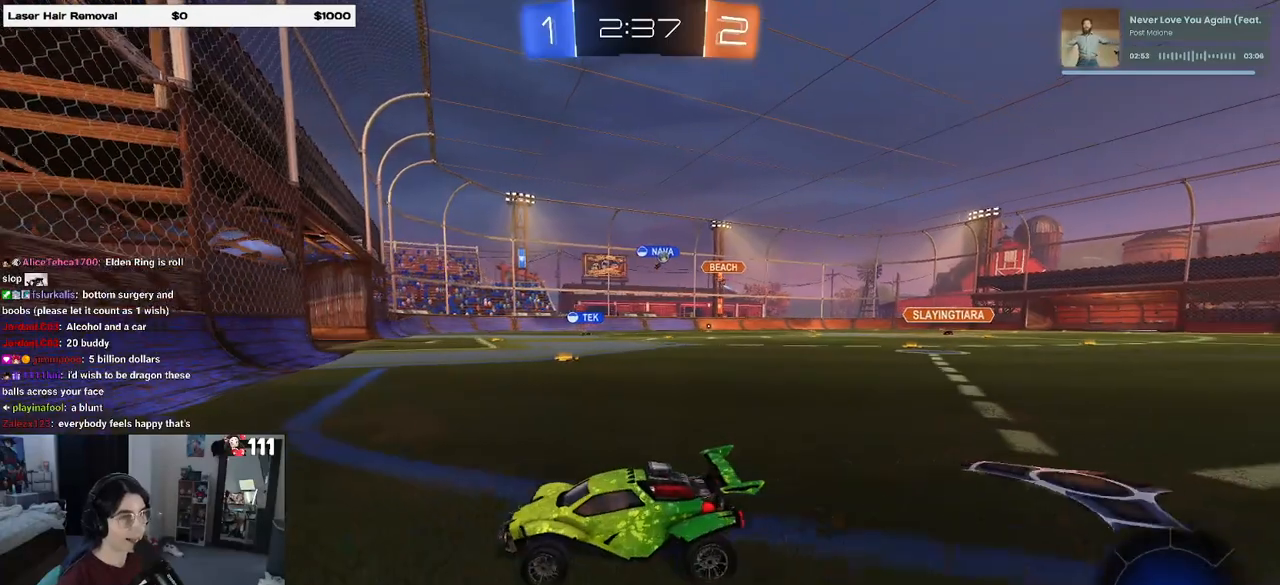
{"buttons": ["R2"], "left_stick": "right", "right_stick": "center", "events": [[350, "SQUARE", "down"], [483, "SQUARE", "up"]]}
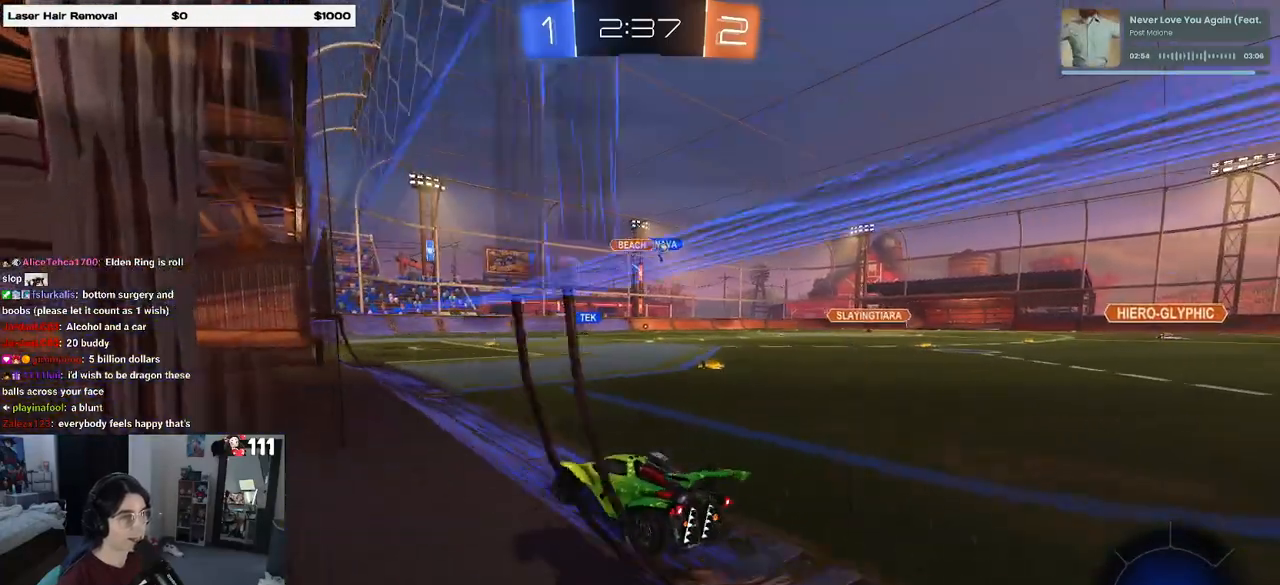
{"buttons": ["R2"], "left_stick": "right", "right_stick": "center", "events": []}
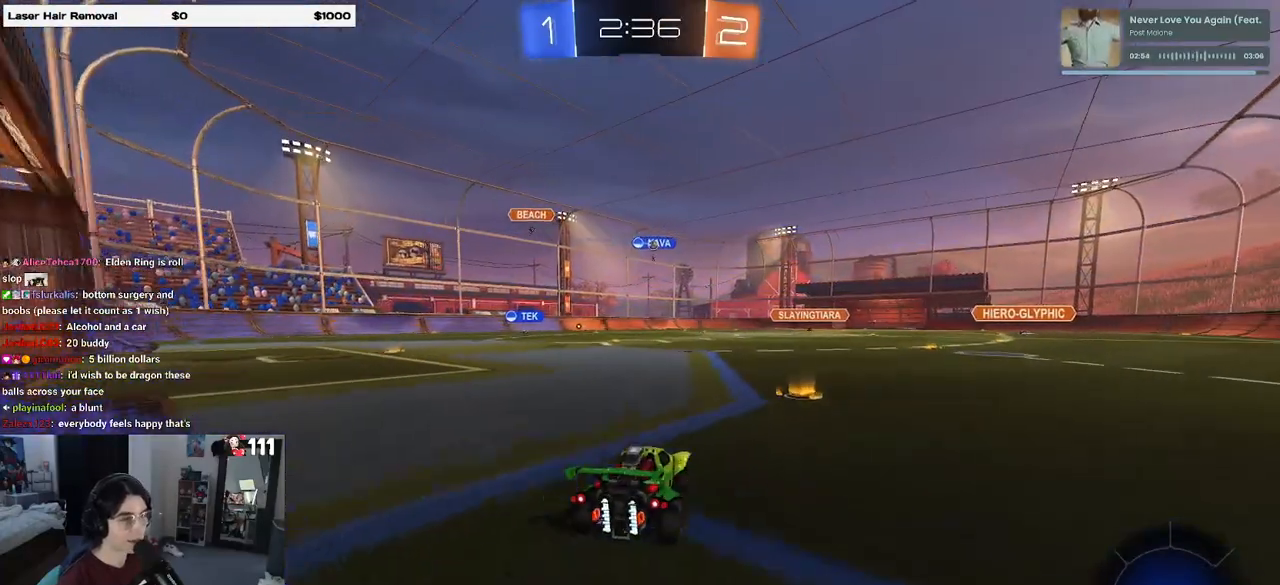
{"buttons": ["R1", "R2"], "left_stick": "left", "right_stick": "center", "events": [[17, "left_stick", "center"], [417, "left_stick", "left"], [433, "R1", "down"]]}
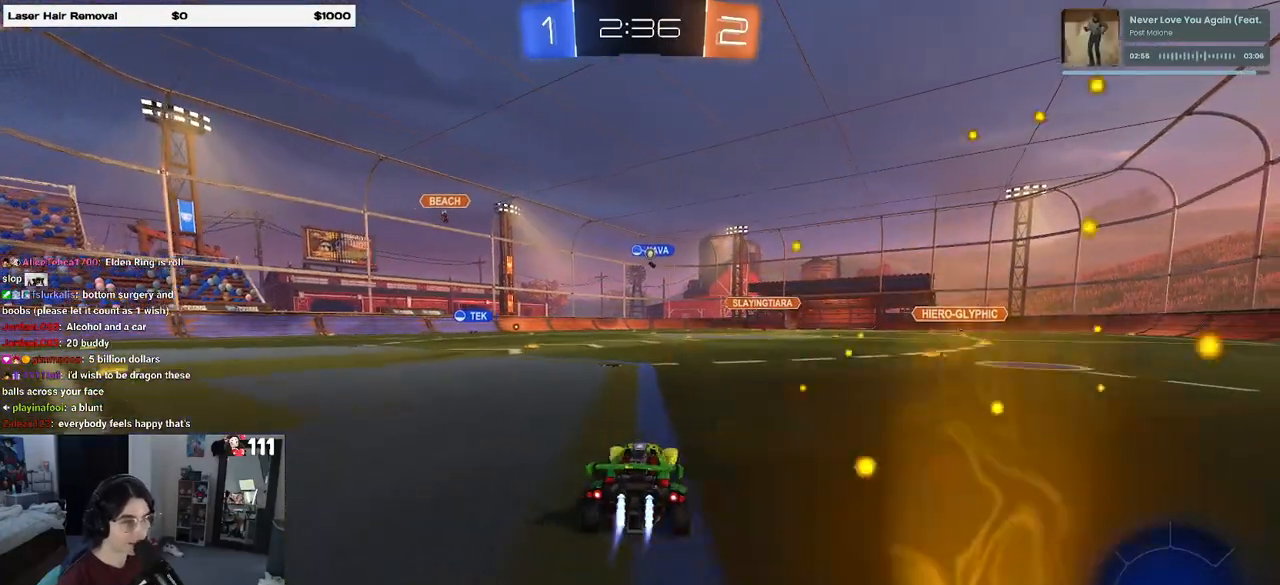
{"buttons": ["R1", "R2"], "left_stick": "center", "right_stick": "center", "events": [[50, "left_stick", "center"], [250, "left_stick", "left"], [433, "left_stick", "center"]]}
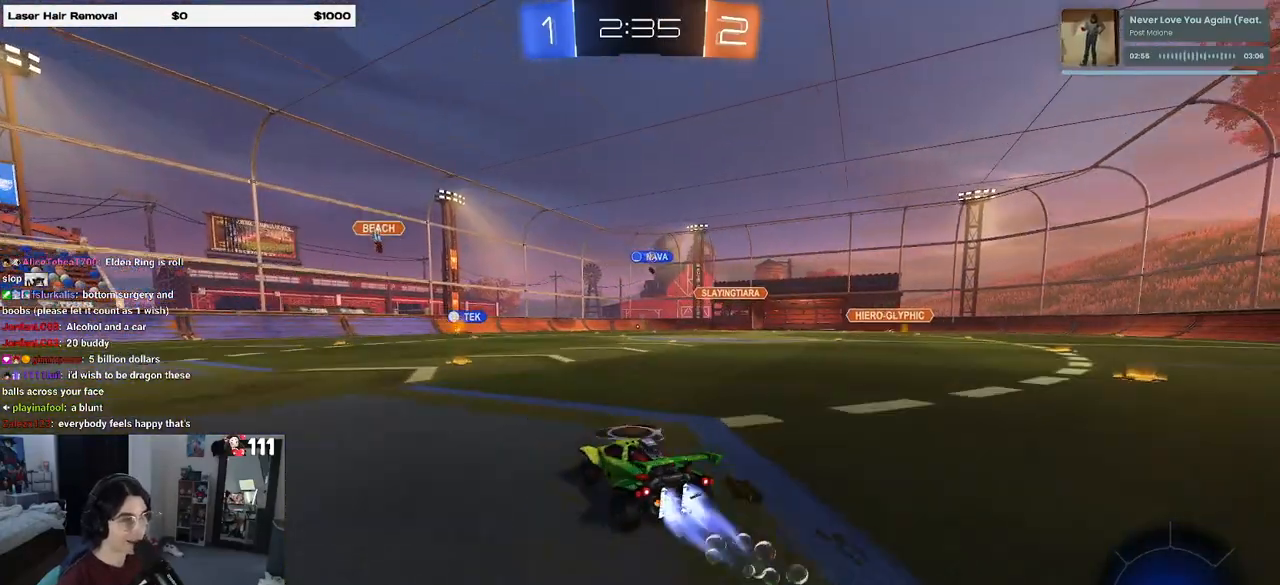
{"buttons": ["R2"], "left_stick": "right", "right_stick": "center", "events": [[133, "R1", "up"], [433, "left_stick", "right"]]}
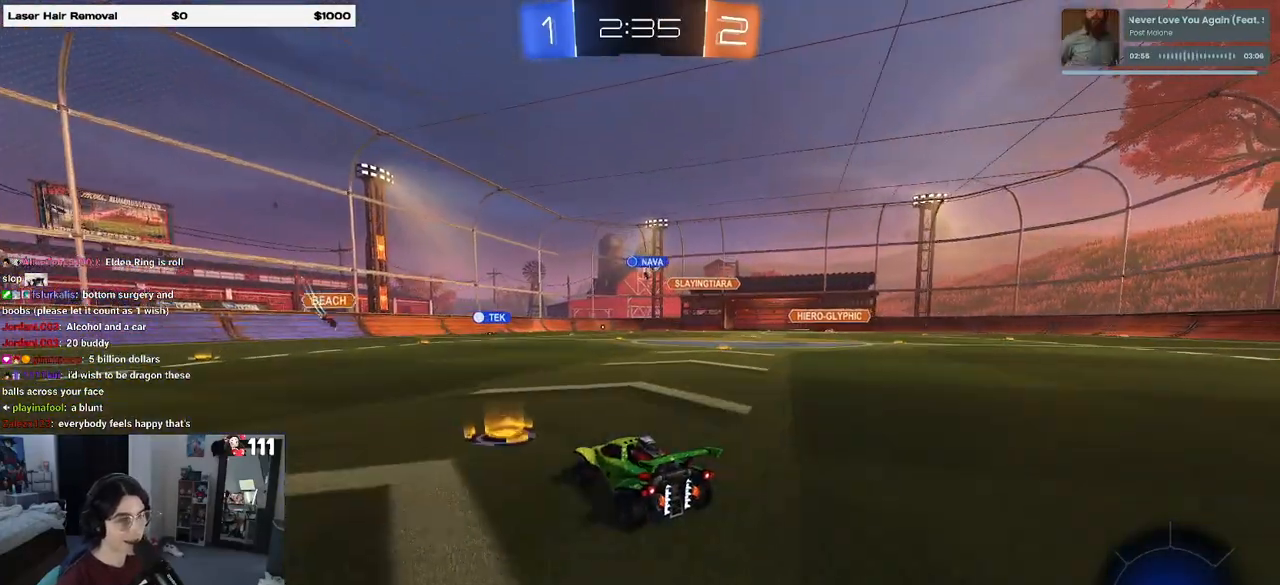
{"buttons": ["R2"], "left_stick": "right", "right_stick": "center", "events": [[150, "left_stick", "center"], [500, "left_stick", "right"]]}
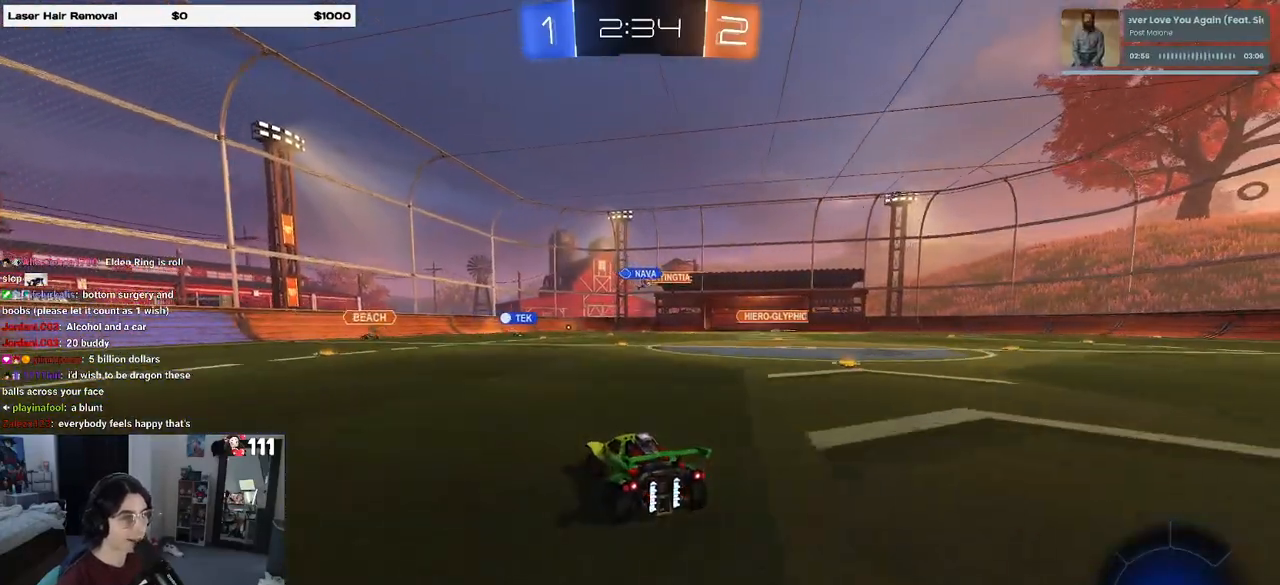
{"buttons": ["R2"], "left_stick": "center", "right_stick": "center", "events": [[250, "left_stick", "center"]]}
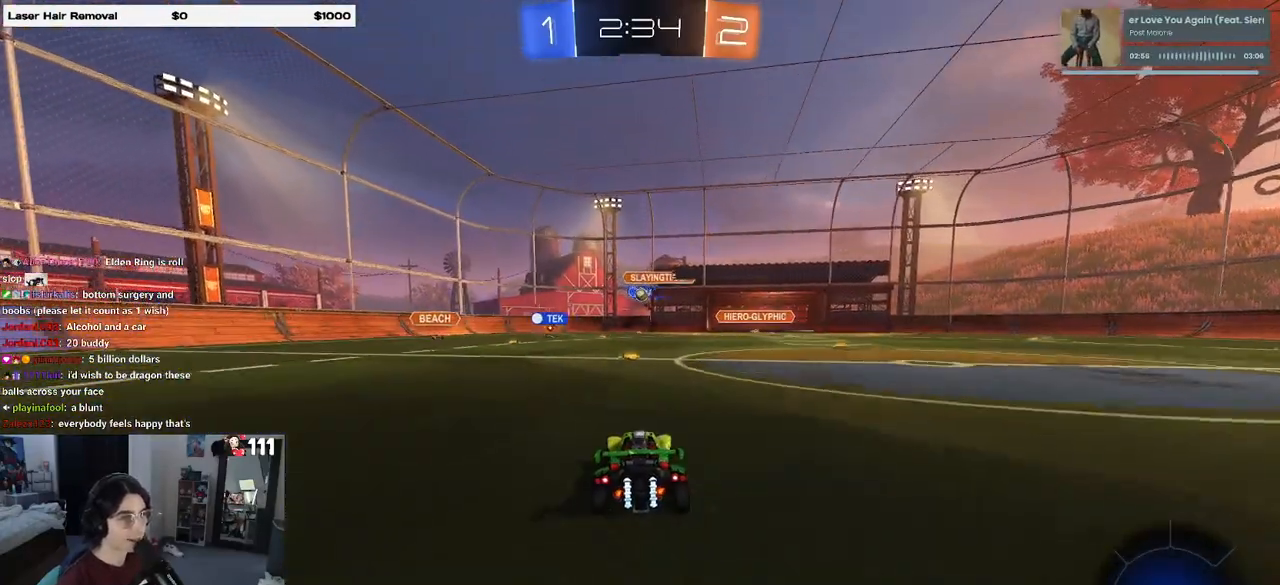
{"buttons": ["R2"], "left_stick": "right", "right_stick": "center", "events": [[17, "left_stick", "left"], [183, "left_stick", "right"], [367, "left_stick", "center"], [467, "left_stick", "right"]]}
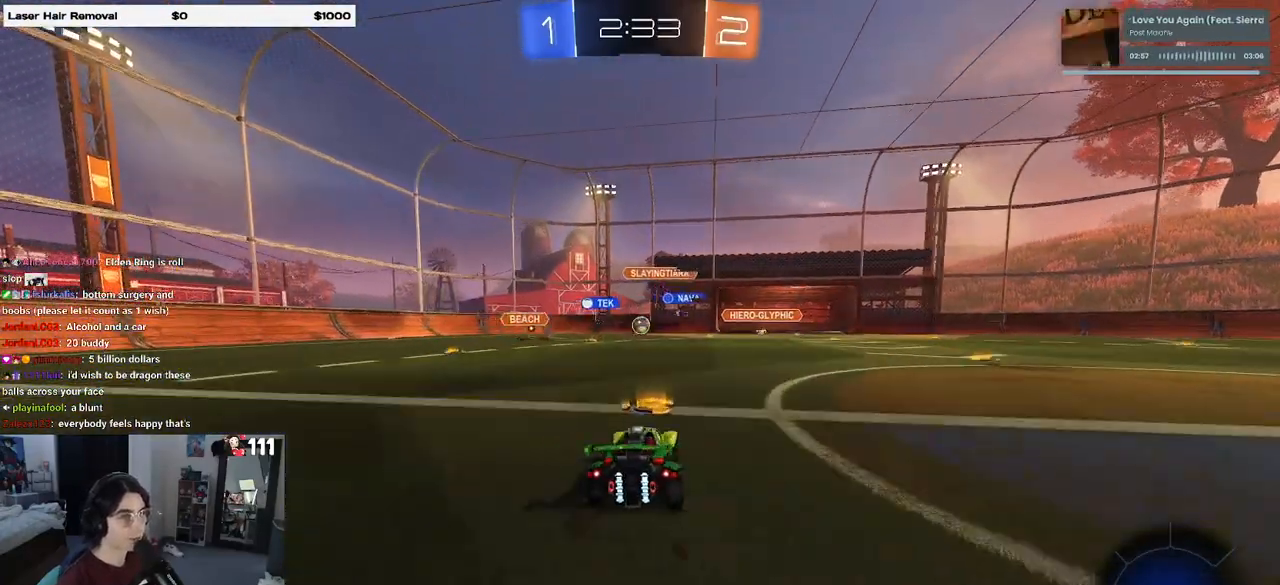
{"buttons": ["R2"], "left_stick": "center", "right_stick": "center", "events": [[233, "left_stick", "center"]]}
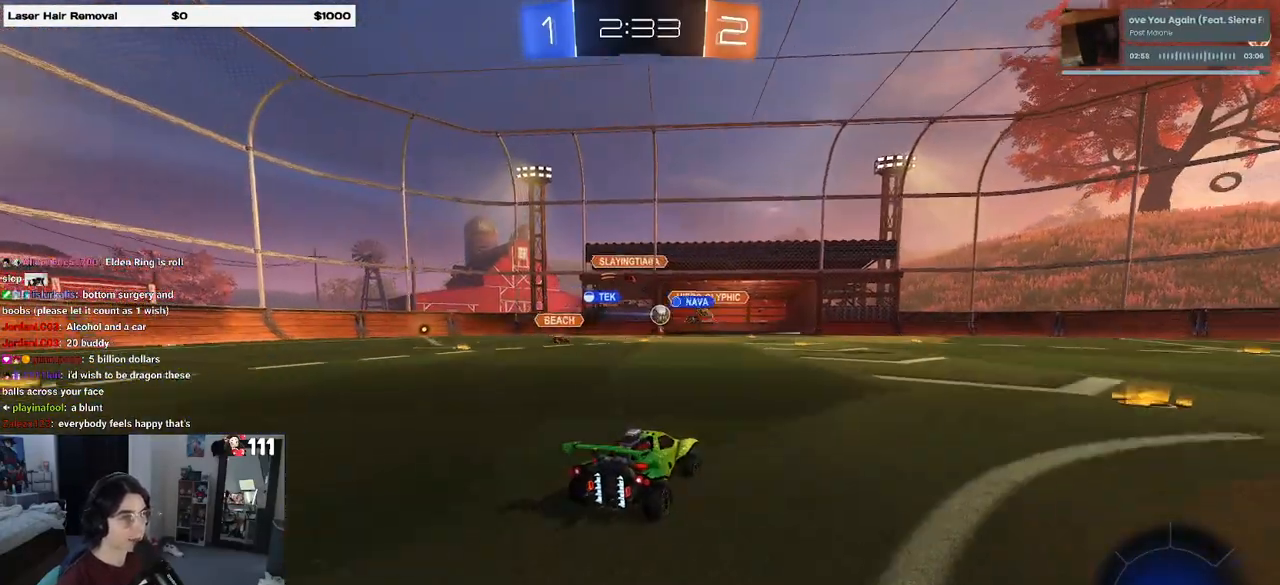
{"buttons": ["R2"], "left_stick": "left", "right_stick": "center", "events": [[67, "left_stick", "right"], [267, "left_stick", "center"], [350, "left_stick", "left"]]}
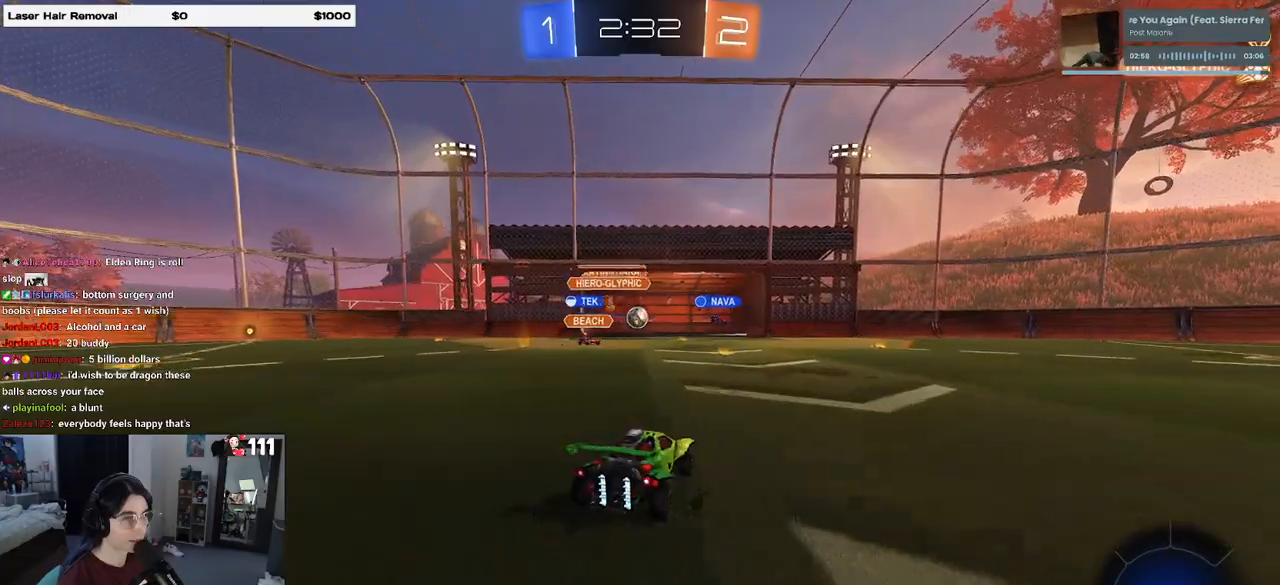
{"buttons": ["R1", "R2"], "left_stick": "center", "right_stick": "center", "events": [[150, "left_stick", "center"], [233, "left_stick", "right"], [400, "R1", "down"], [433, "left_stick", "center"]]}
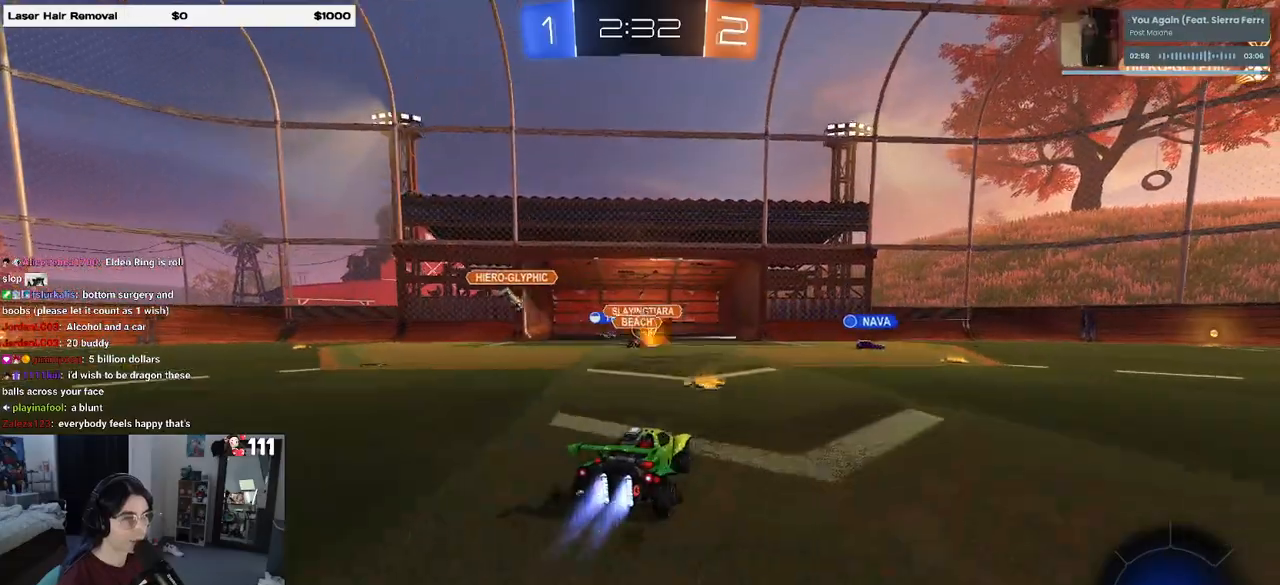
{"buttons": ["R2"], "left_stick": "center", "right_stick": "center", "events": [[317, "R1", "up"]]}
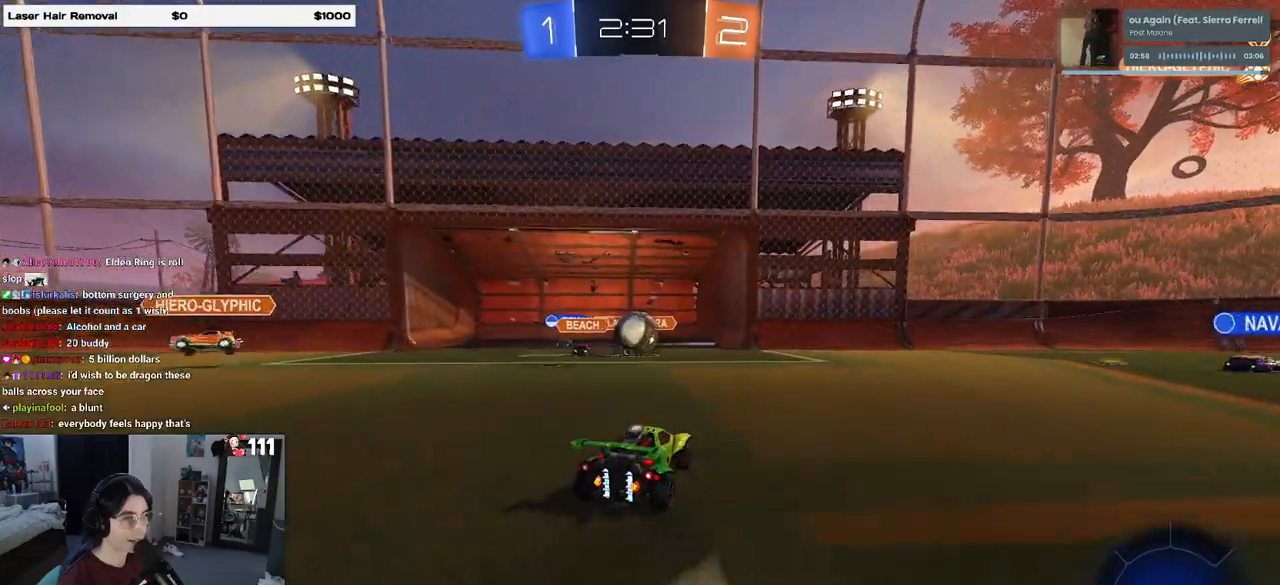
{"buttons": ["SQUARE", "R2"], "left_stick": "down-left", "right_stick": "center", "events": [[117, "CROSS", "down"], [117, "left_stick", "right"], [250, "left_stick", "center"], [267, "CROSS", "up"], [300, "left_stick", "up-left"], [350, "CROSS", "down"], [417, "SQUARE", "down"], [450, "CROSS", "up"], [500, "left_stick", "down-left"]]}
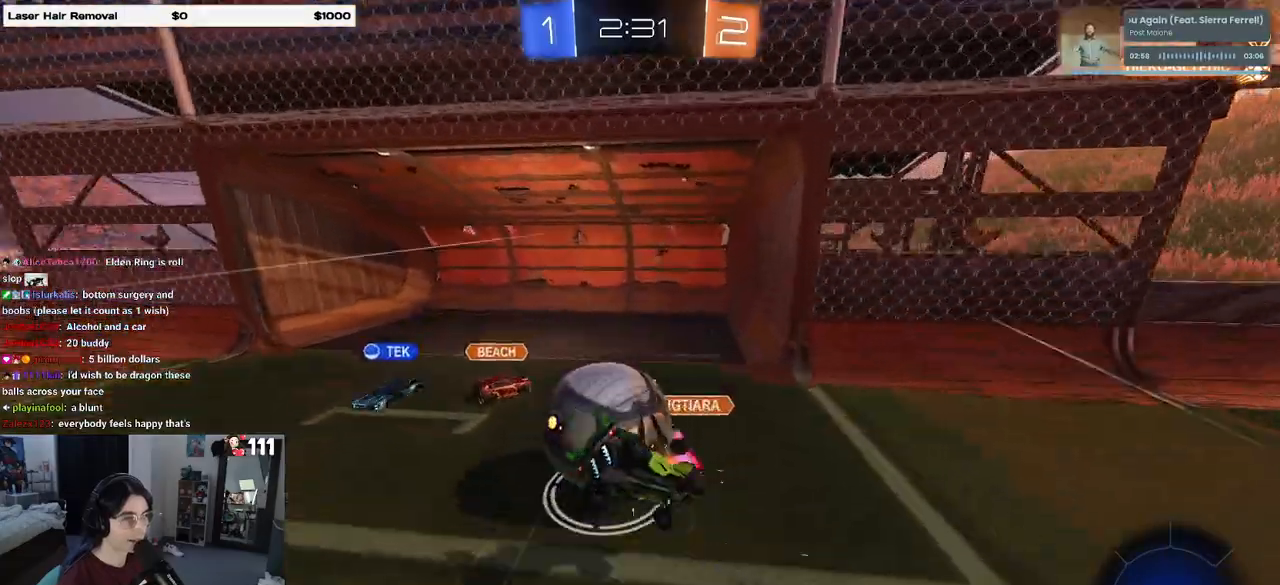
{"buttons": ["R2"], "left_stick": "down-left", "right_stick": "center", "events": [[500, "SQUARE", "up"]]}
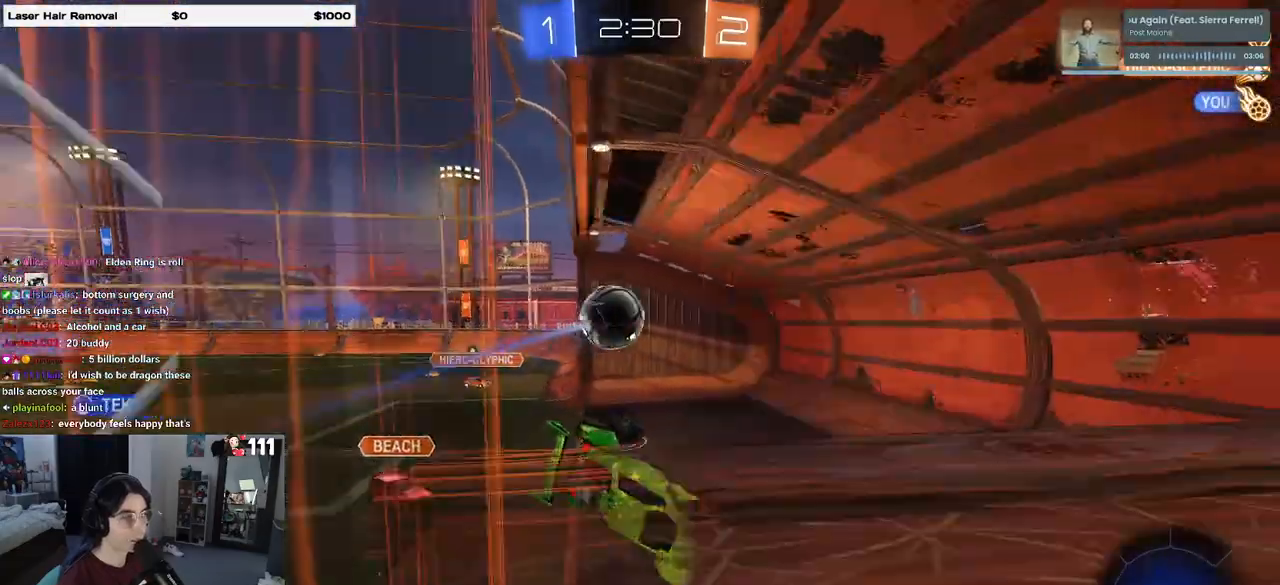
{"buttons": [], "left_stick": "center", "right_stick": "center", "events": [[133, "left_stick", "center"], [150, "TRIANGLE", "down"], [283, "TRIANGLE", "up"], [350, "R2", "up"]]}
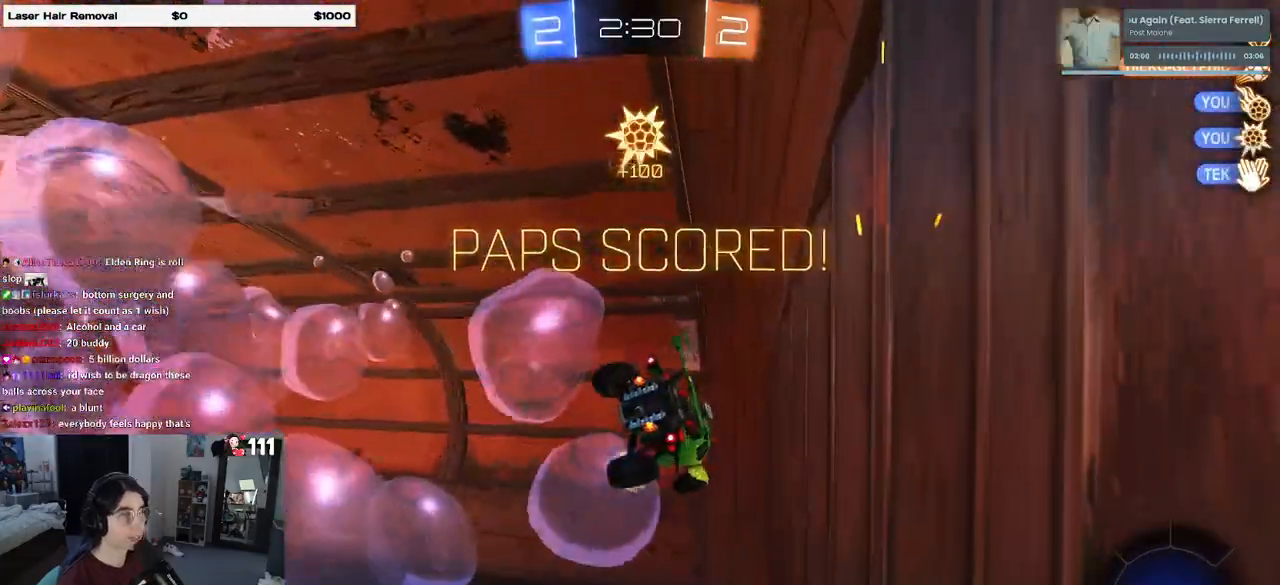
{"buttons": ["SQUARE"], "left_stick": "up-right", "right_stick": "center", "events": [[67, "left_stick", "right"], [250, "left_stick", "up-right"], [333, "SQUARE", "down"]]}